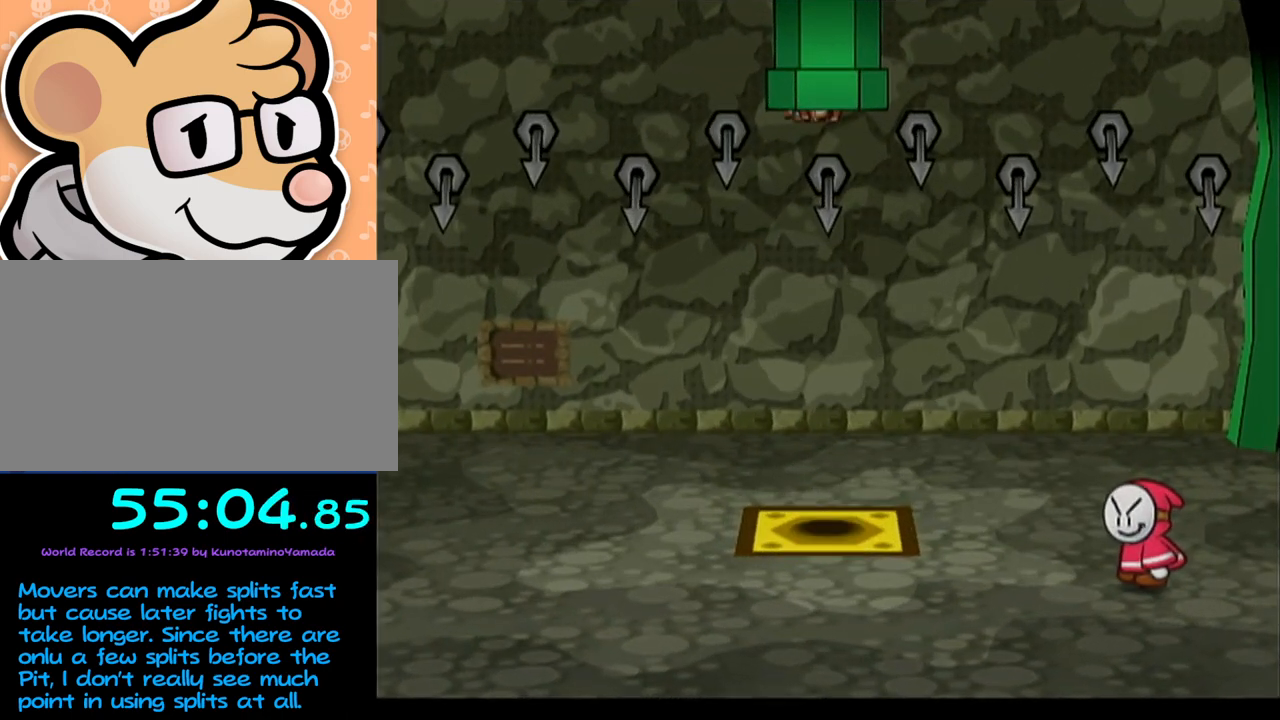
Gameplay with a controller (Nintendo layout); each line is a JSON object with the inputs held at the frame after it. "events" lists button and stick changes between this image and that frame as [ms after this image, input, new state], when the widget could be followed in between. Not read: L3 R3 right_stick.
{"buttons": [], "left_stick": "right", "events": [[283, "left_stick", "right"]]}
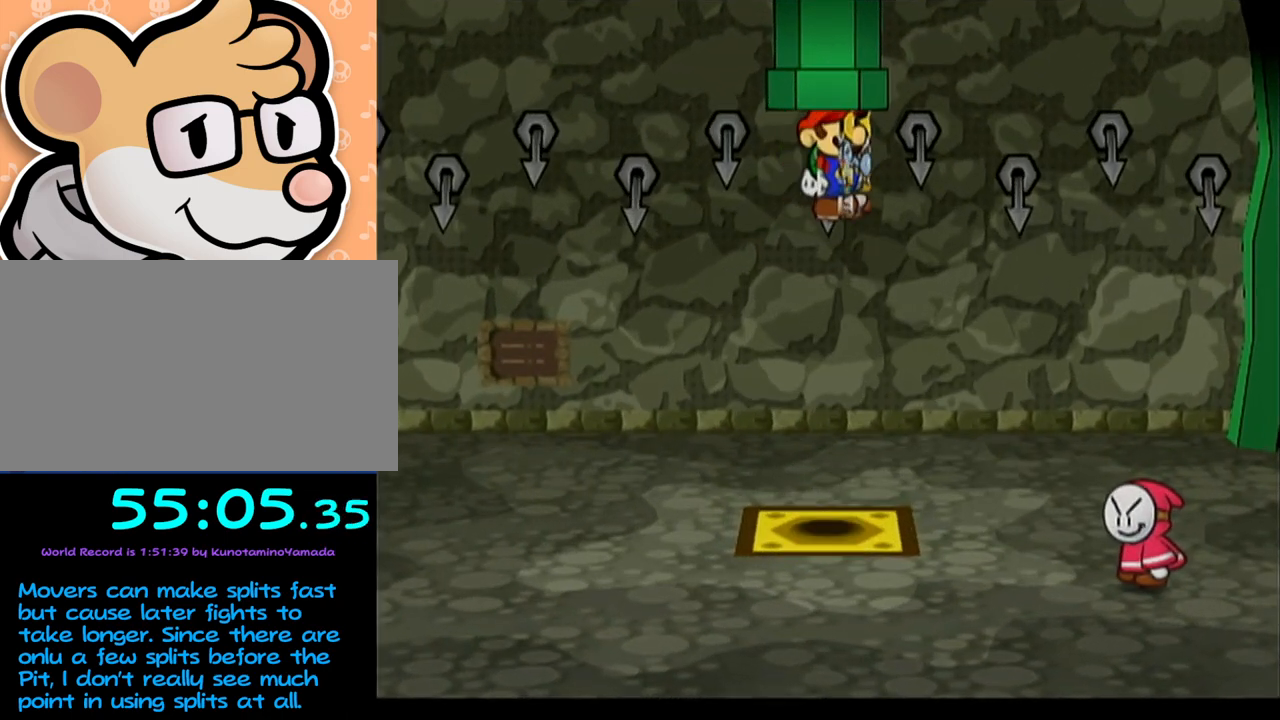
{"buttons": [], "left_stick": "down-right", "events": [[317, "left_stick", "down-right"]]}
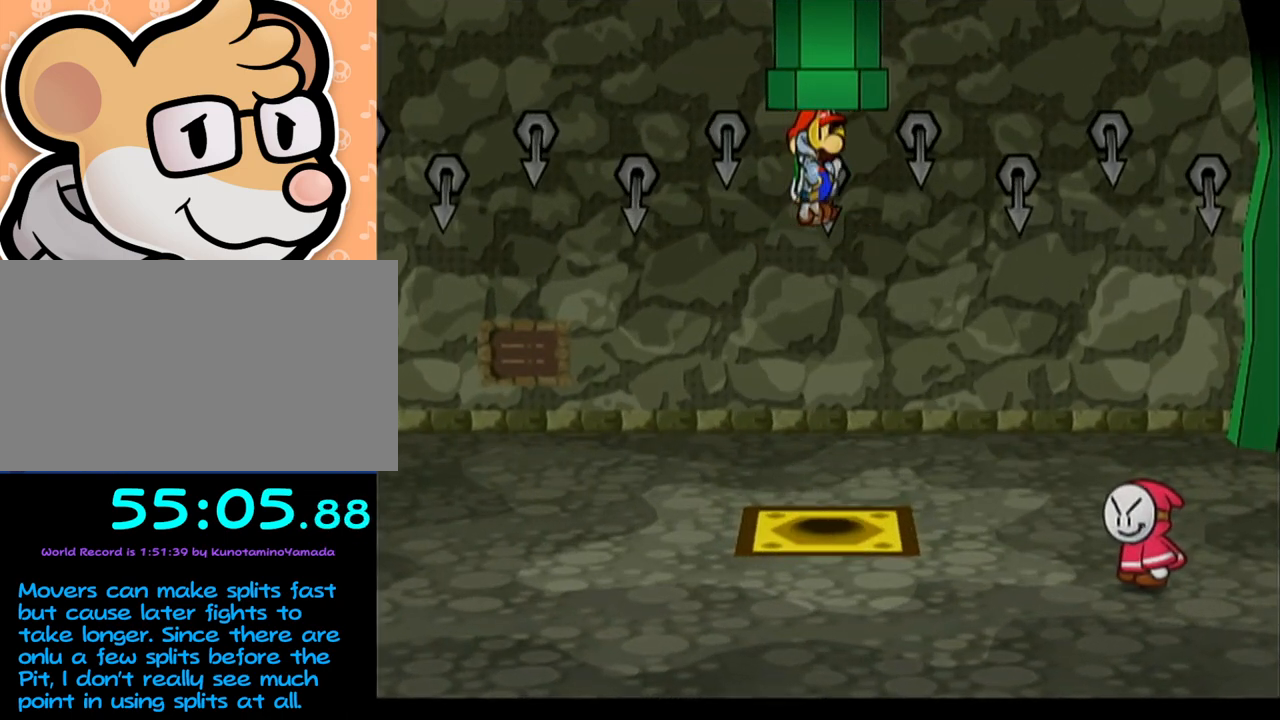
{"buttons": [], "left_stick": "down-right", "events": []}
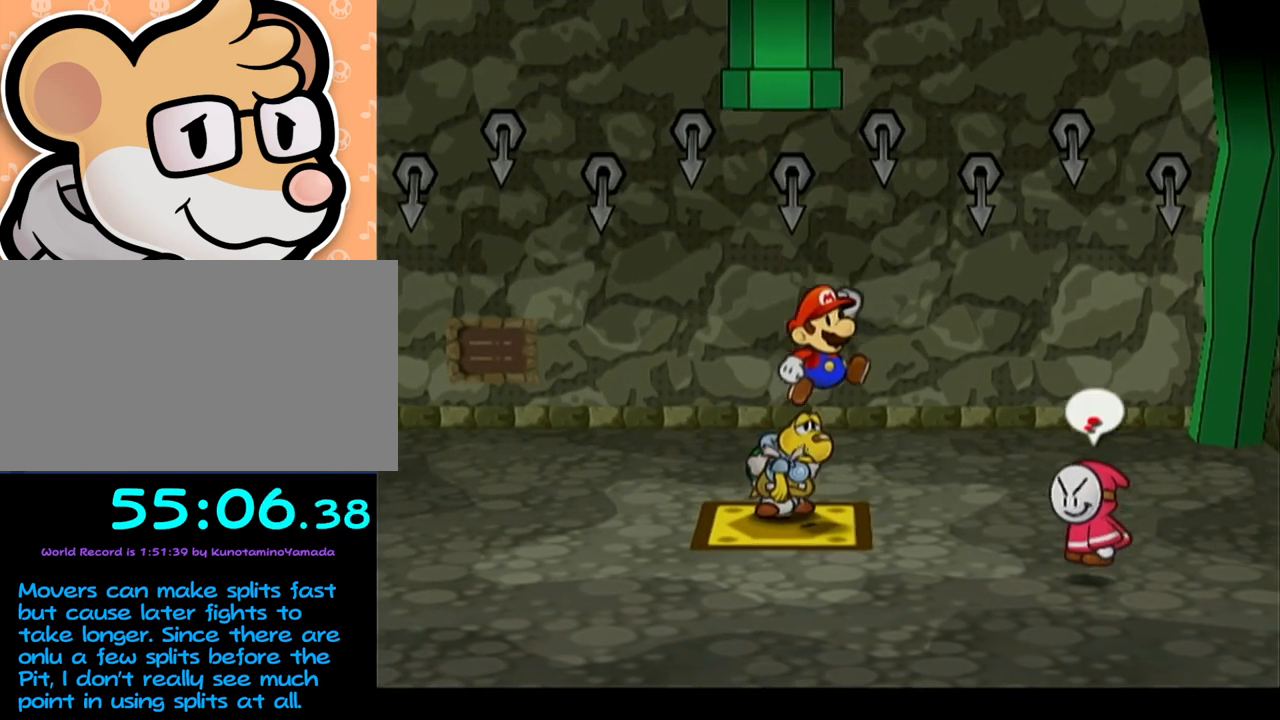
{"buttons": ["R1"], "left_stick": "down-right", "events": [[350, "R1", "down"]]}
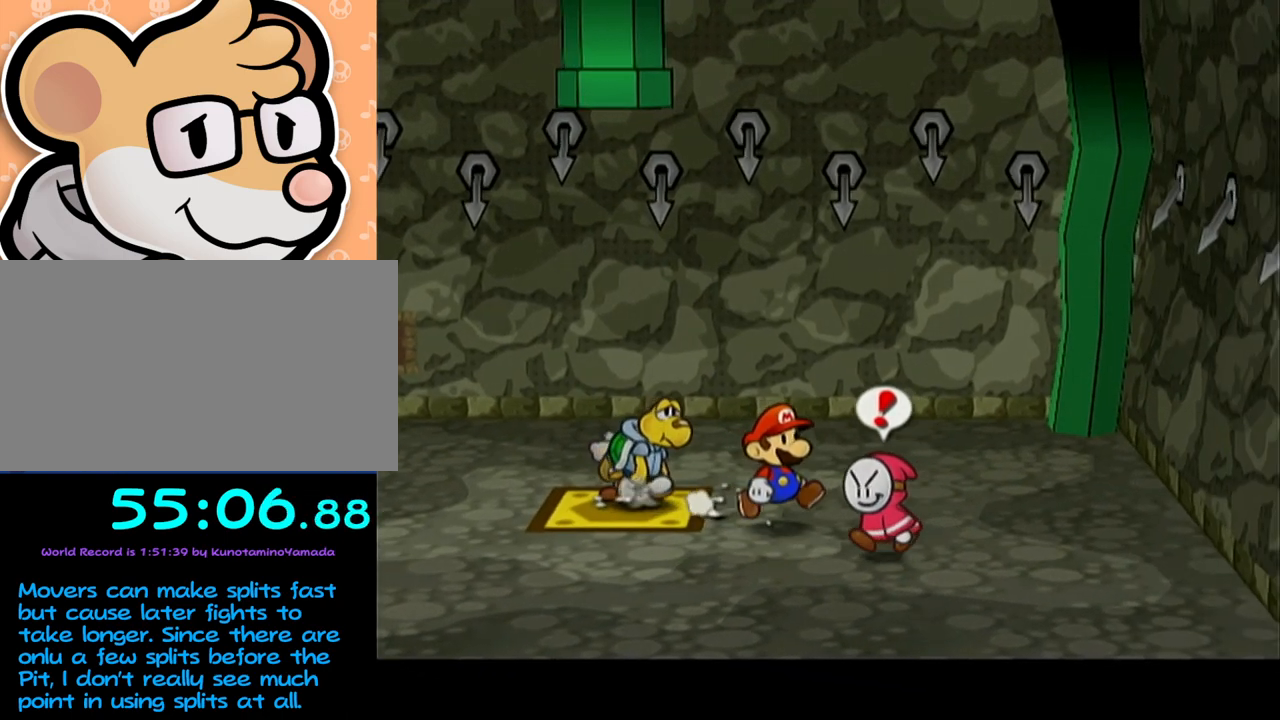
{"buttons": [], "left_stick": "center", "events": [[350, "left_stick", "center"], [383, "R1", "up"]]}
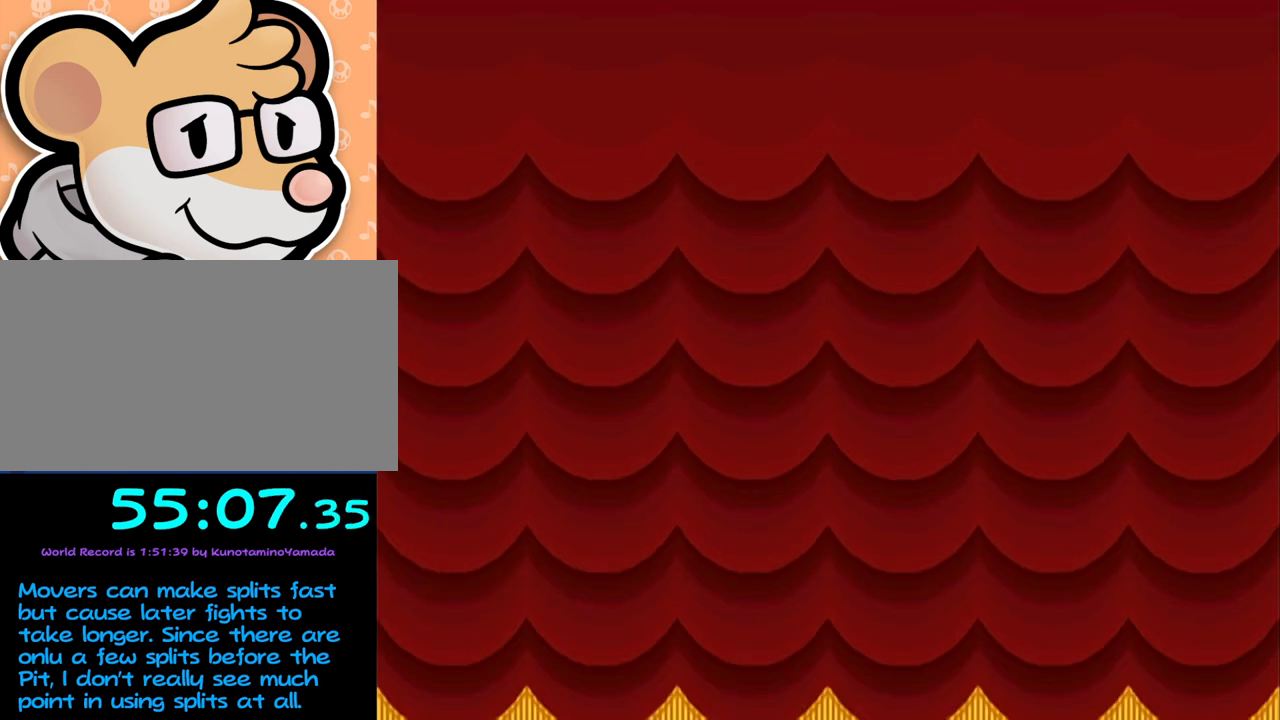
{"buttons": [], "left_stick": "center", "events": []}
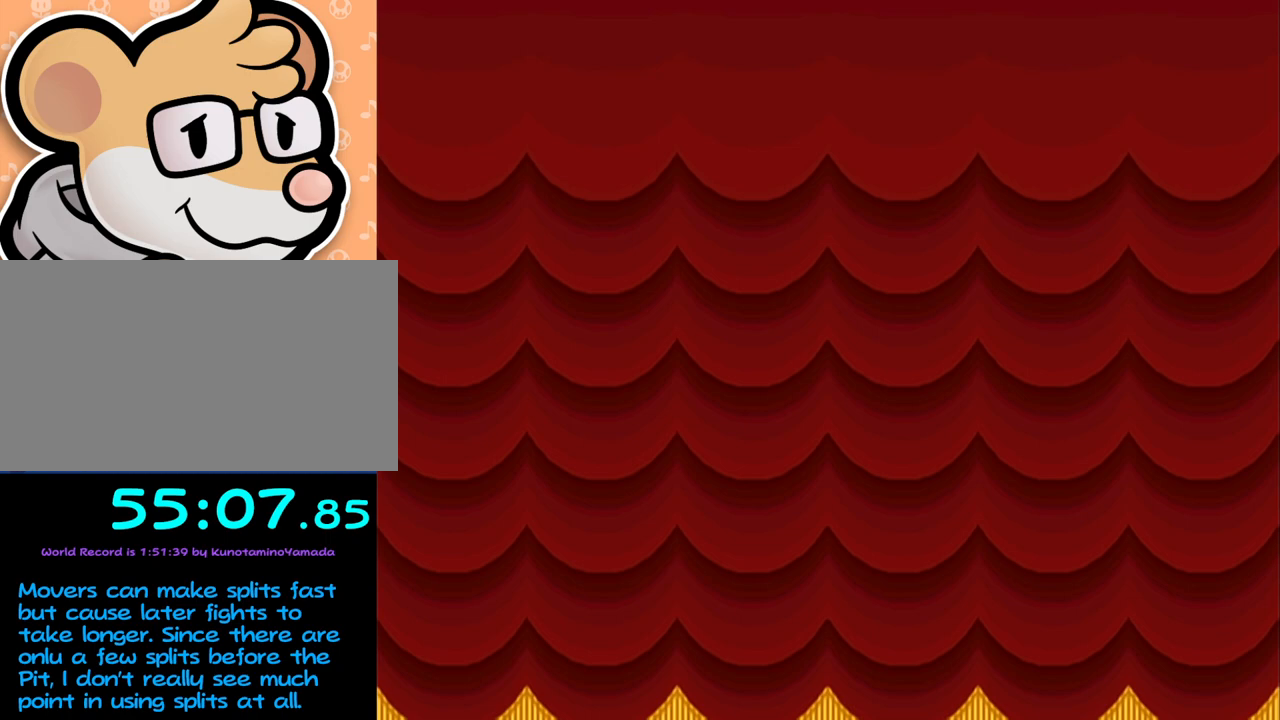
{"buttons": [], "left_stick": "center", "events": []}
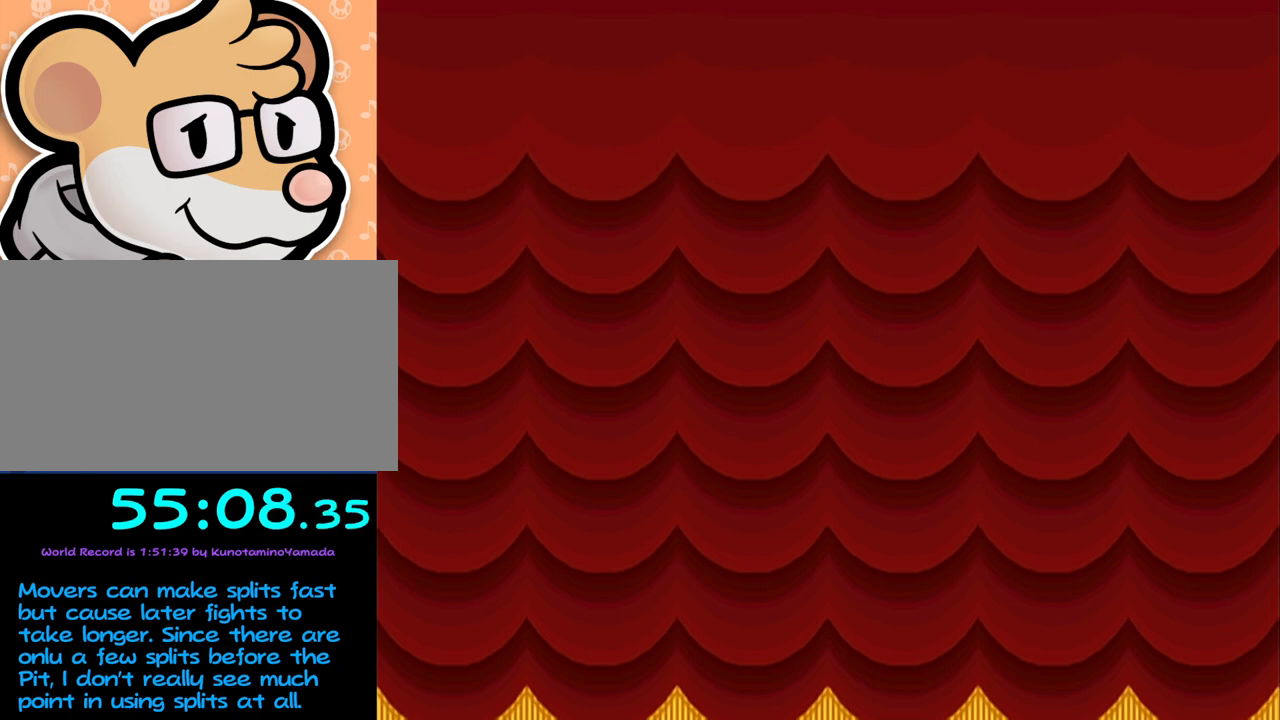
{"buttons": [], "left_stick": "center", "events": []}
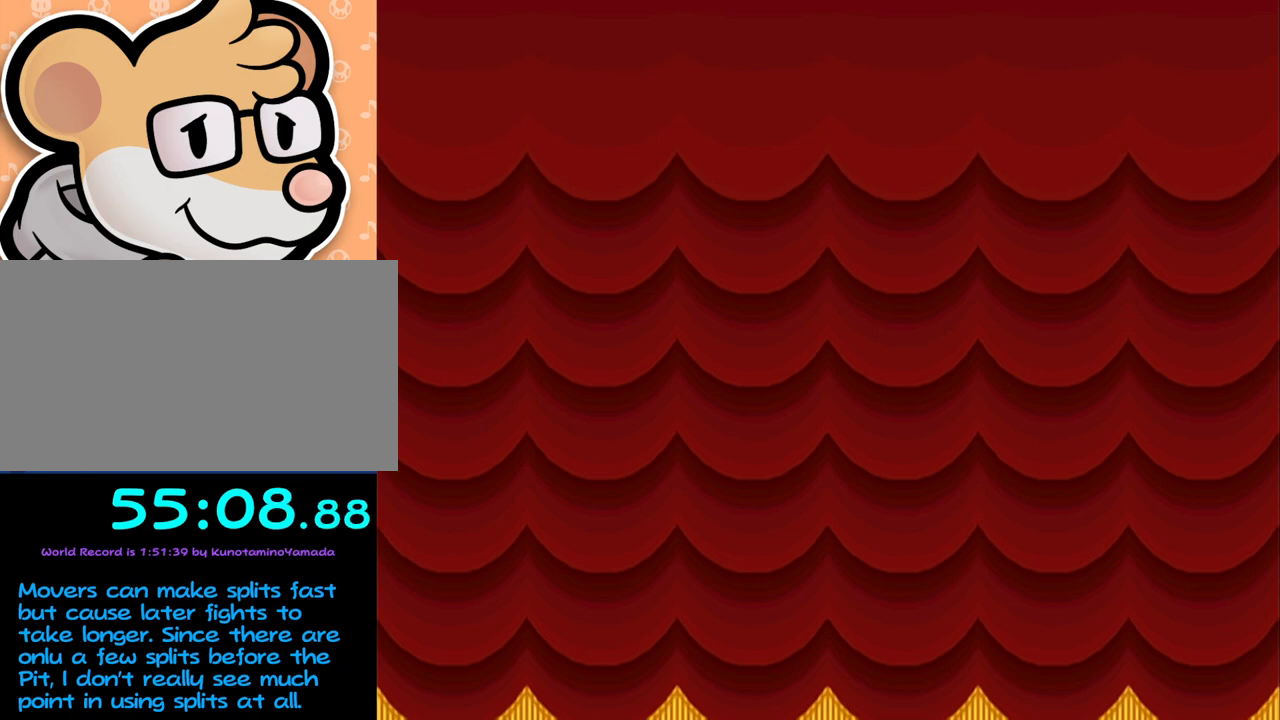
{"buttons": [], "left_stick": "center", "events": []}
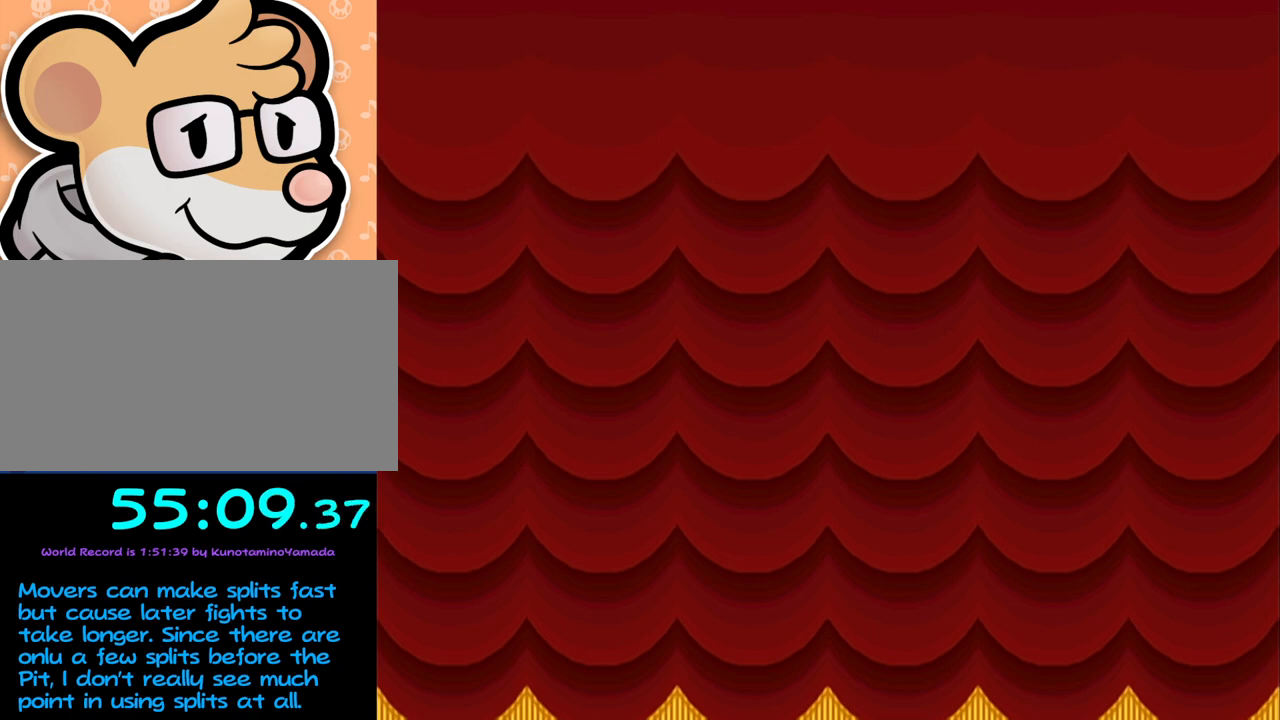
{"buttons": [], "left_stick": "center", "events": []}
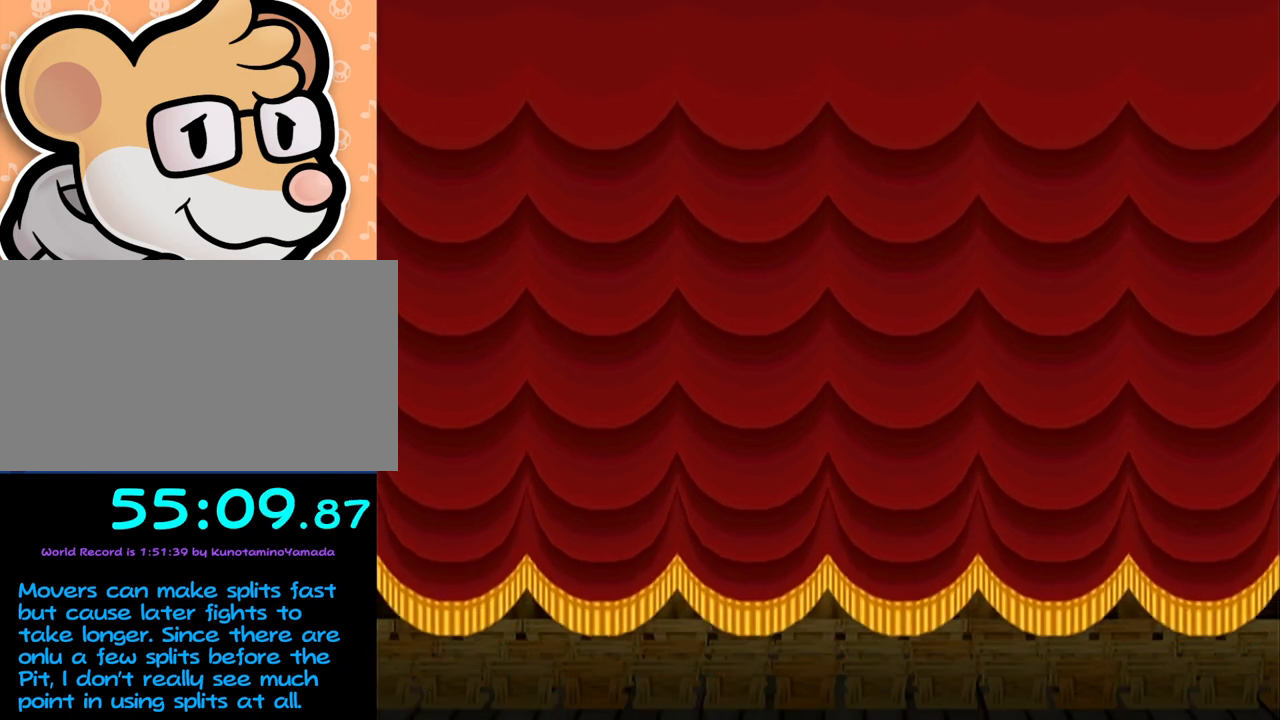
{"buttons": [], "left_stick": "center", "events": []}
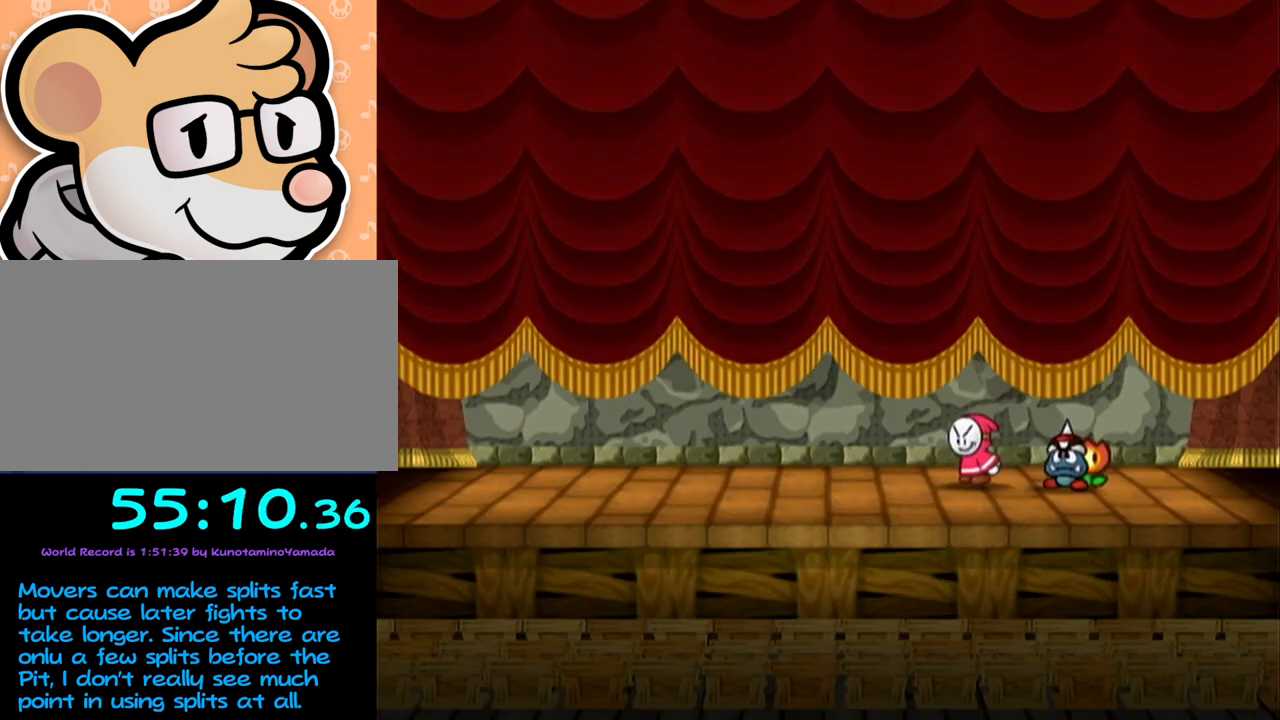
{"buttons": [], "left_stick": "center", "events": []}
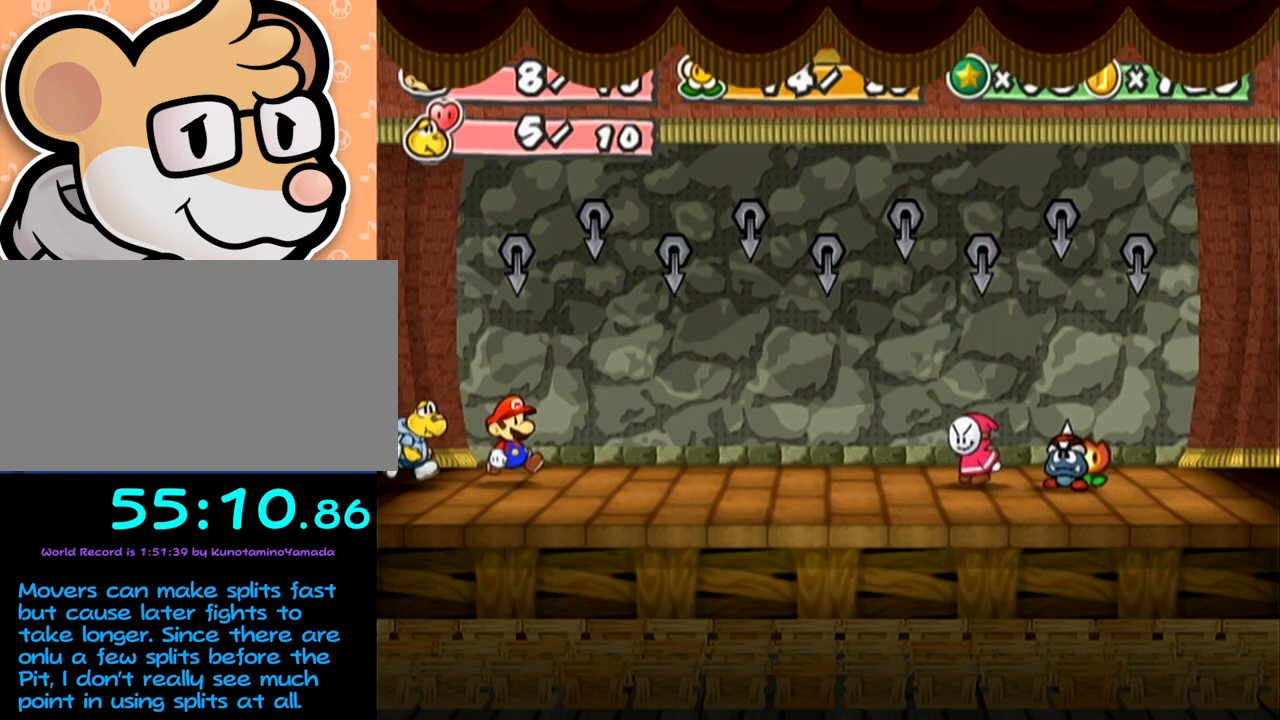
{"buttons": [], "left_stick": "center", "events": [[217, "Y", "down"], [267, "Y", "up"], [350, "Y", "down"], [400, "Y", "up"], [433, "Y", "down"], [483, "Y", "up"]]}
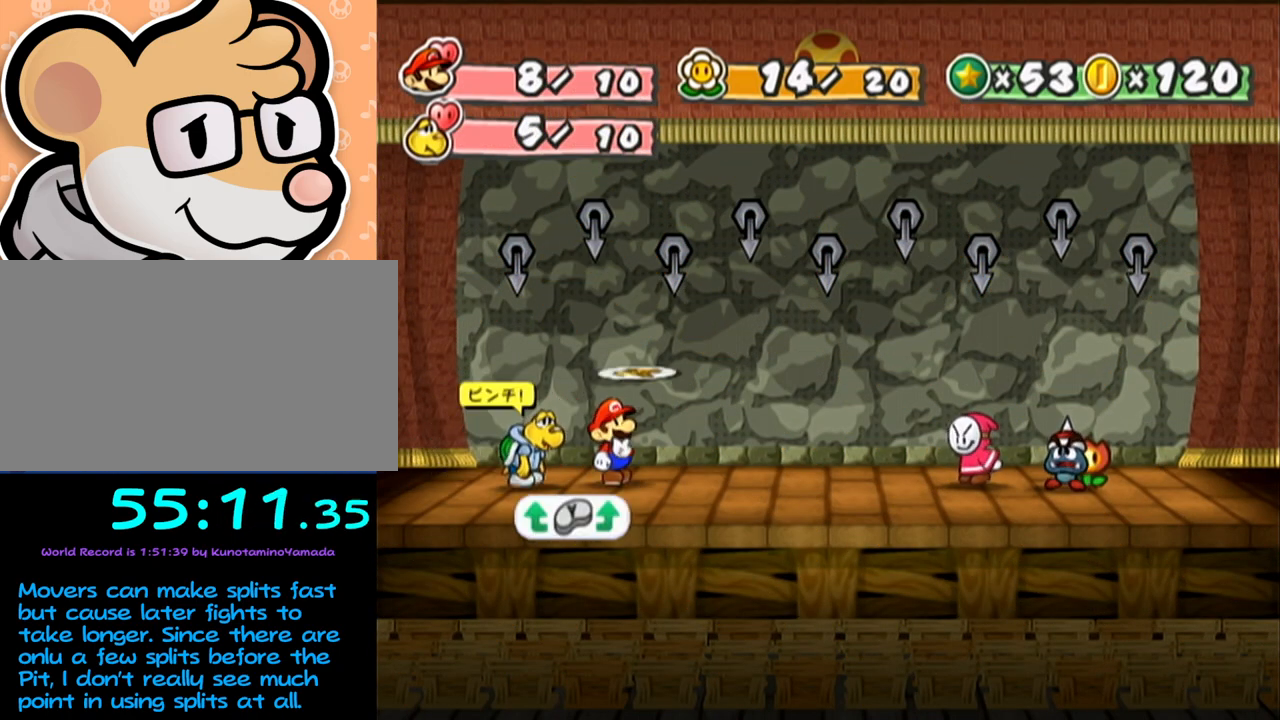
{"buttons": [], "left_stick": "center", "events": [[50, "Y", "down"], [83, "Y", "up"], [150, "Y", "down"], [183, "Y", "up"]]}
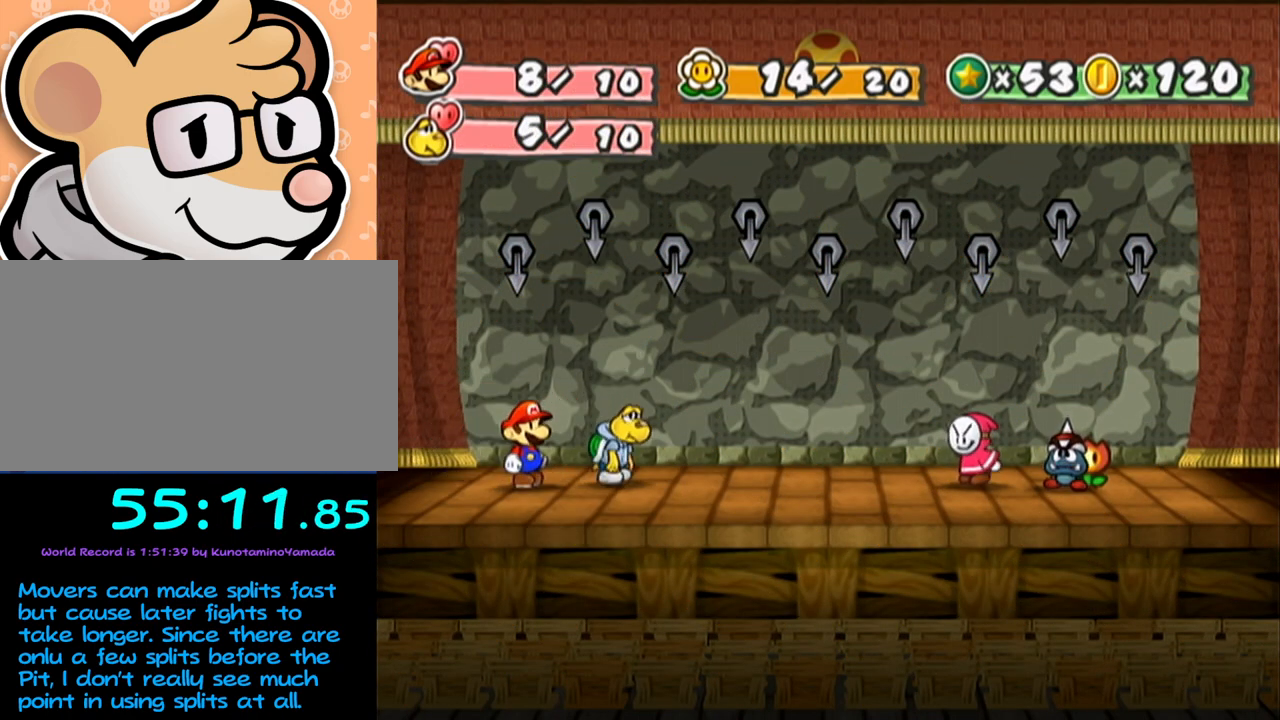
{"buttons": ["A"], "left_stick": "center", "events": [[483, "A", "down"]]}
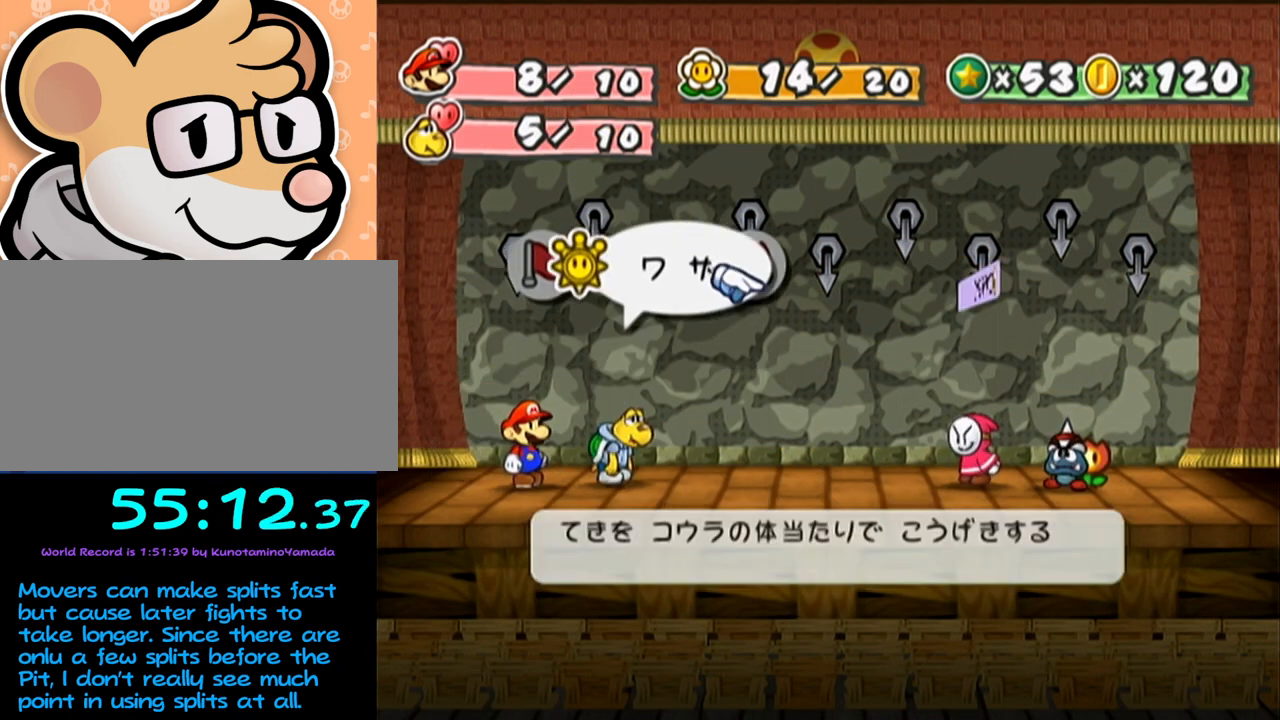
{"buttons": [], "left_stick": "center", "events": [[67, "A", "up"], [67, "left_stick", "down"], [117, "A", "down"], [150, "A", "up"], [150, "left_stick", "center"], [217, "A", "down"], [333, "A", "up"]]}
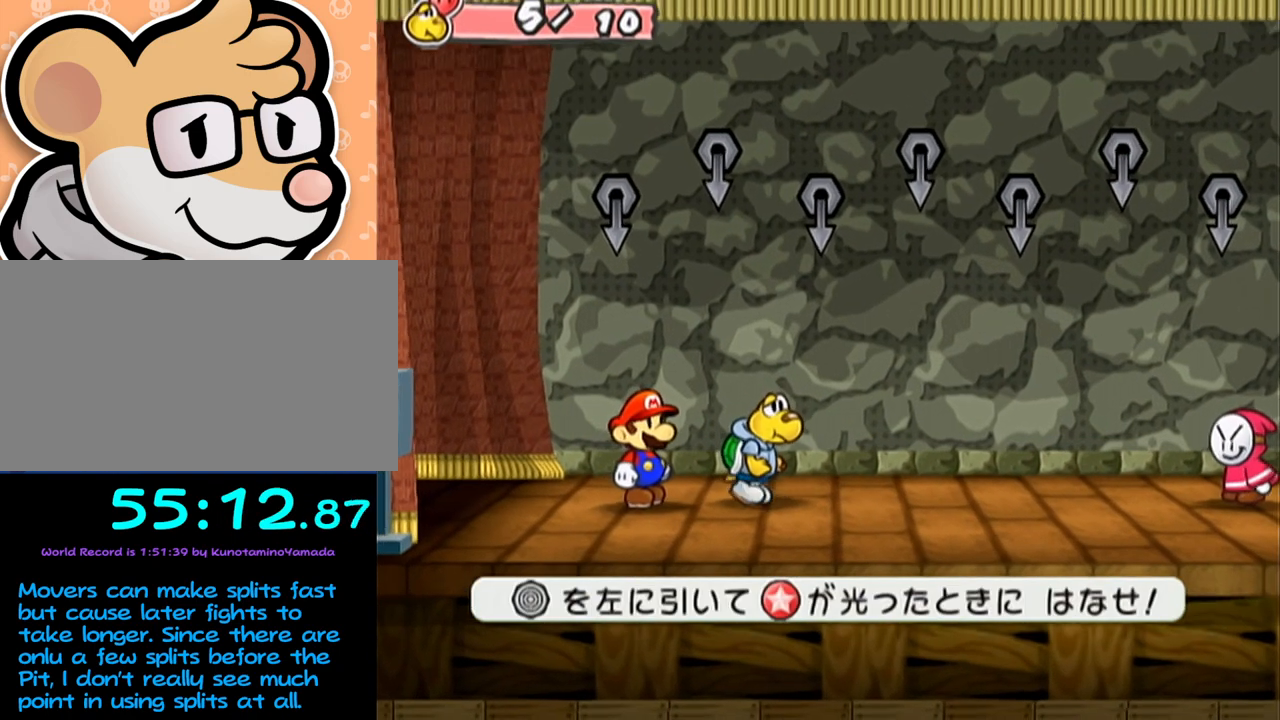
{"buttons": [], "left_stick": "left", "events": [[150, "left_stick", "left"]]}
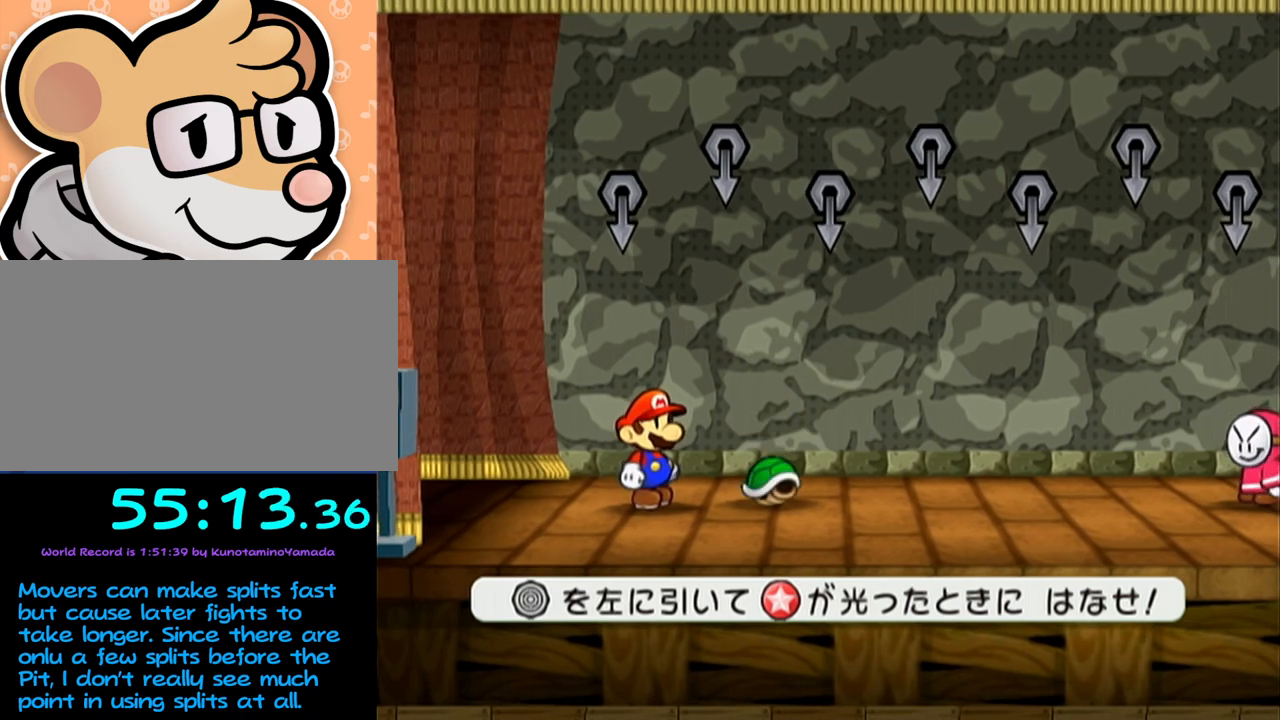
{"buttons": [], "left_stick": "center", "events": [[433, "left_stick", "center"]]}
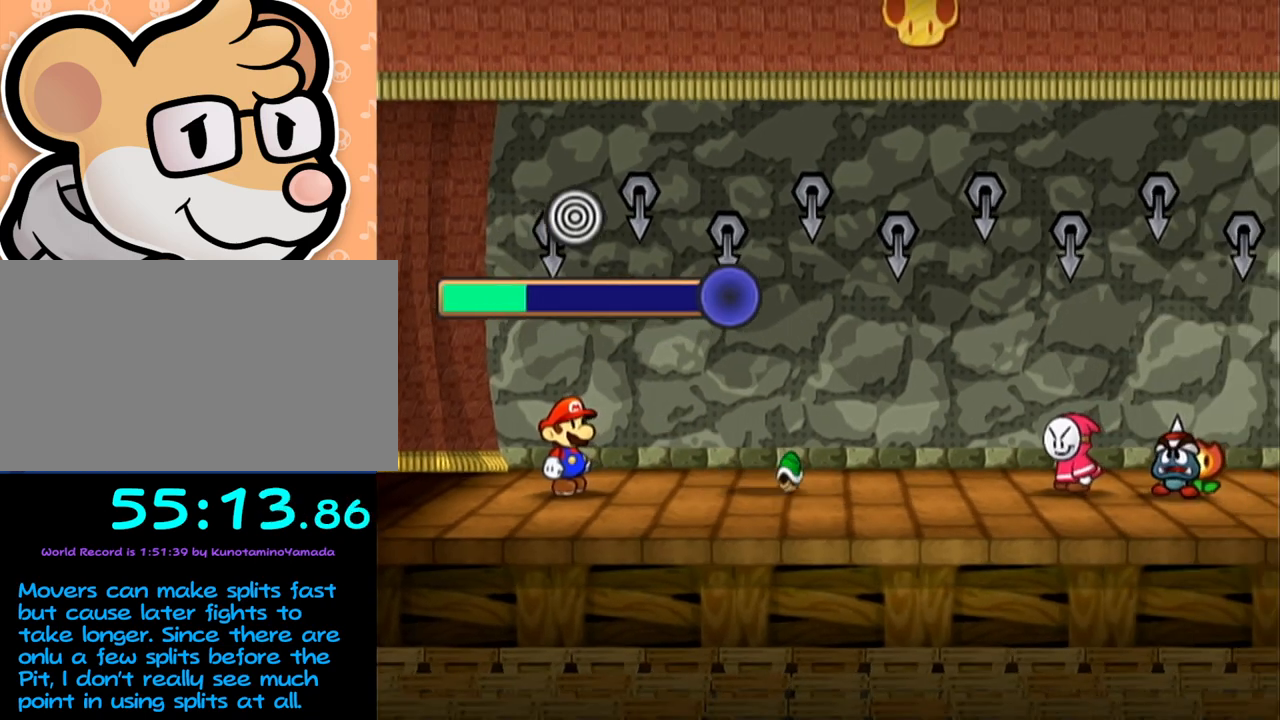
{"buttons": [], "left_stick": "center", "events": []}